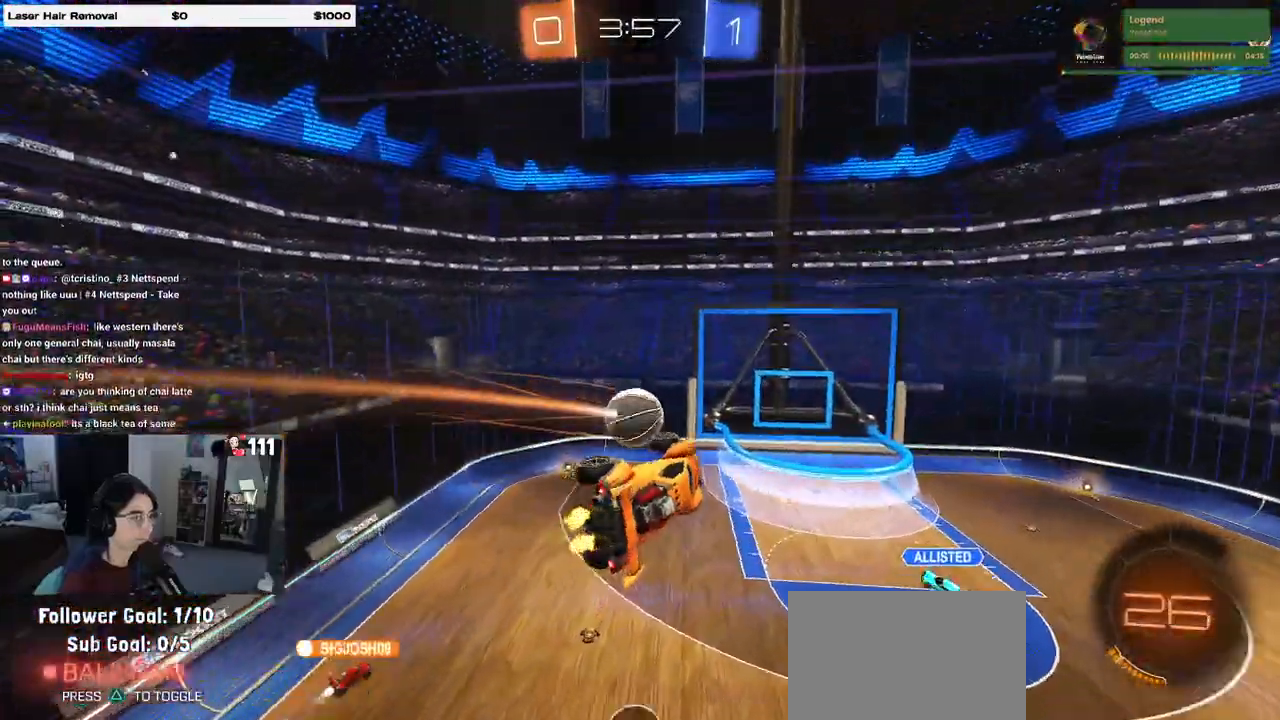
Gameplay with a controller (PlayStation layout); each line is a JSON object with the inputs held at the frame after it. "events" lists button and stick changes between this image and that frame as [ms after this image, input, new state], when the widget could be followed in between. Not read: R2.
{"buttons": [], "left_stick": "center", "right_stick": "center", "events": [[100, "left_stick", "left"], [117, "SQUARE", "down"], [300, "left_stick", "center"], [317, "SQUARE", "up"]]}
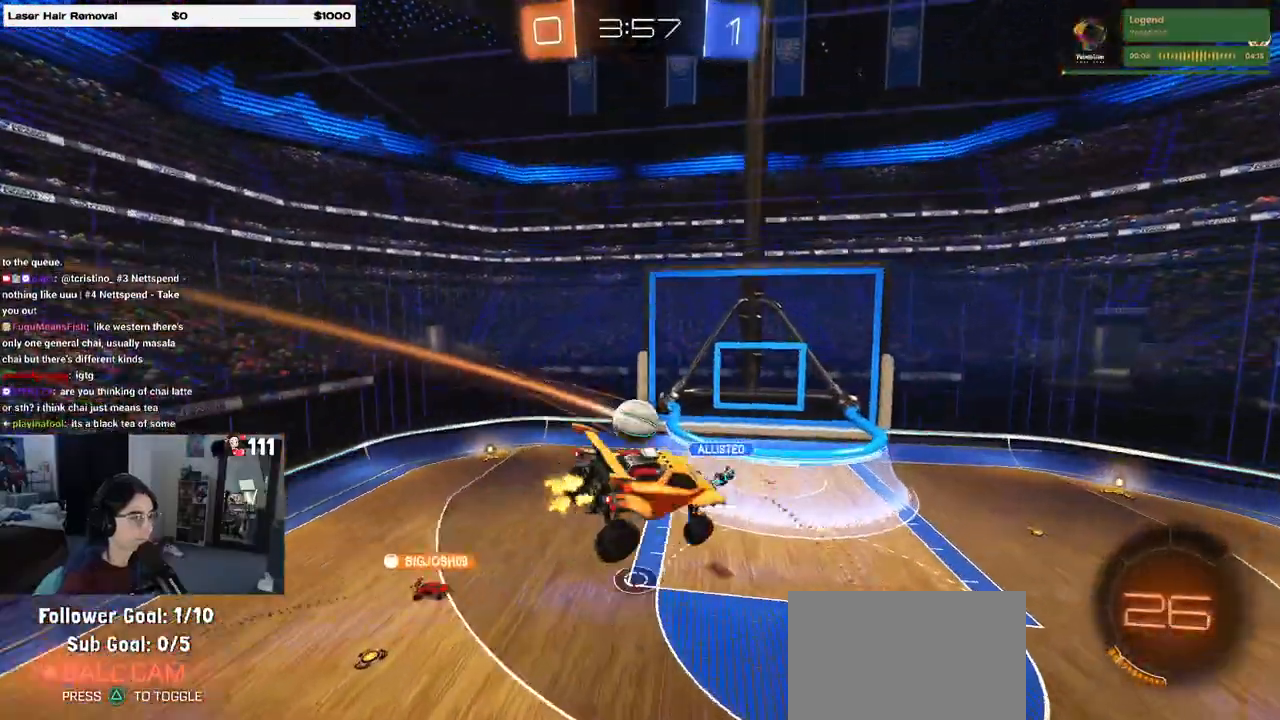
{"buttons": [], "left_stick": "center", "right_stick": "center", "events": [[283, "left_stick", "left"], [400, "left_stick", "center"]]}
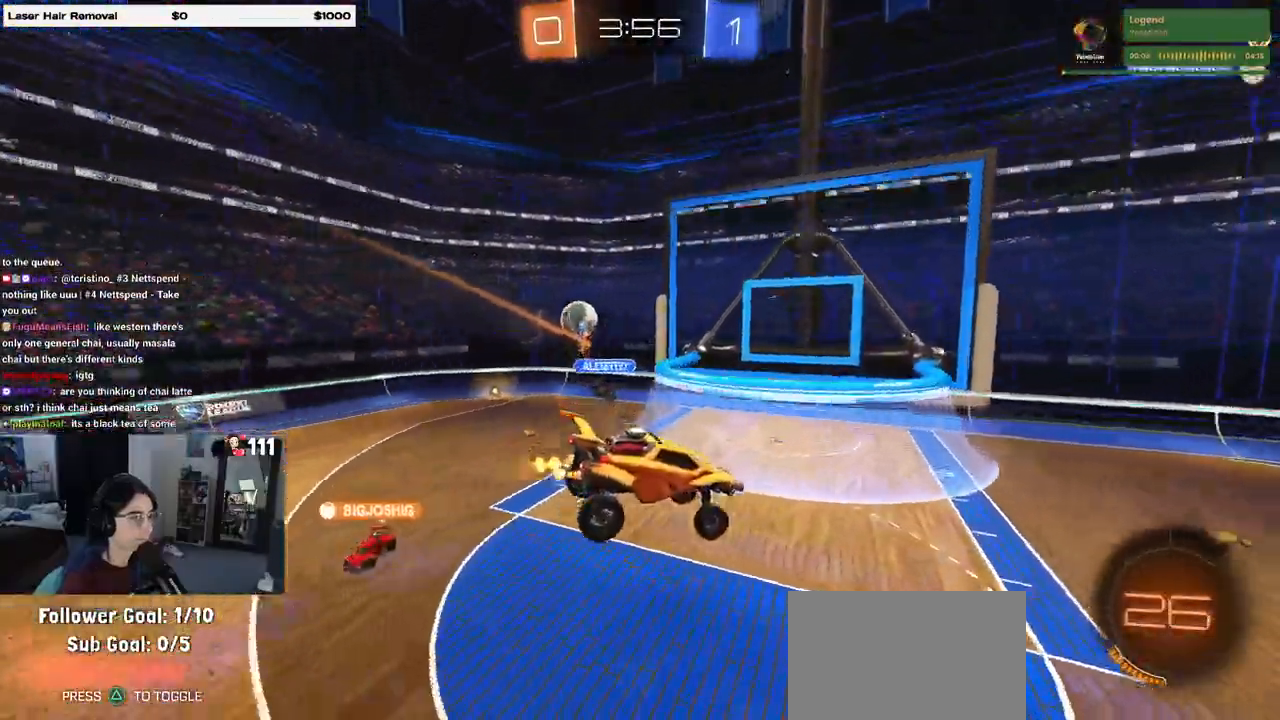
{"buttons": ["R1"], "left_stick": "center", "right_stick": "center", "events": [[33, "TRIANGLE", "down"], [150, "TRIANGLE", "up"], [217, "R1", "down"], [250, "left_stick", "left"], [433, "left_stick", "center"]]}
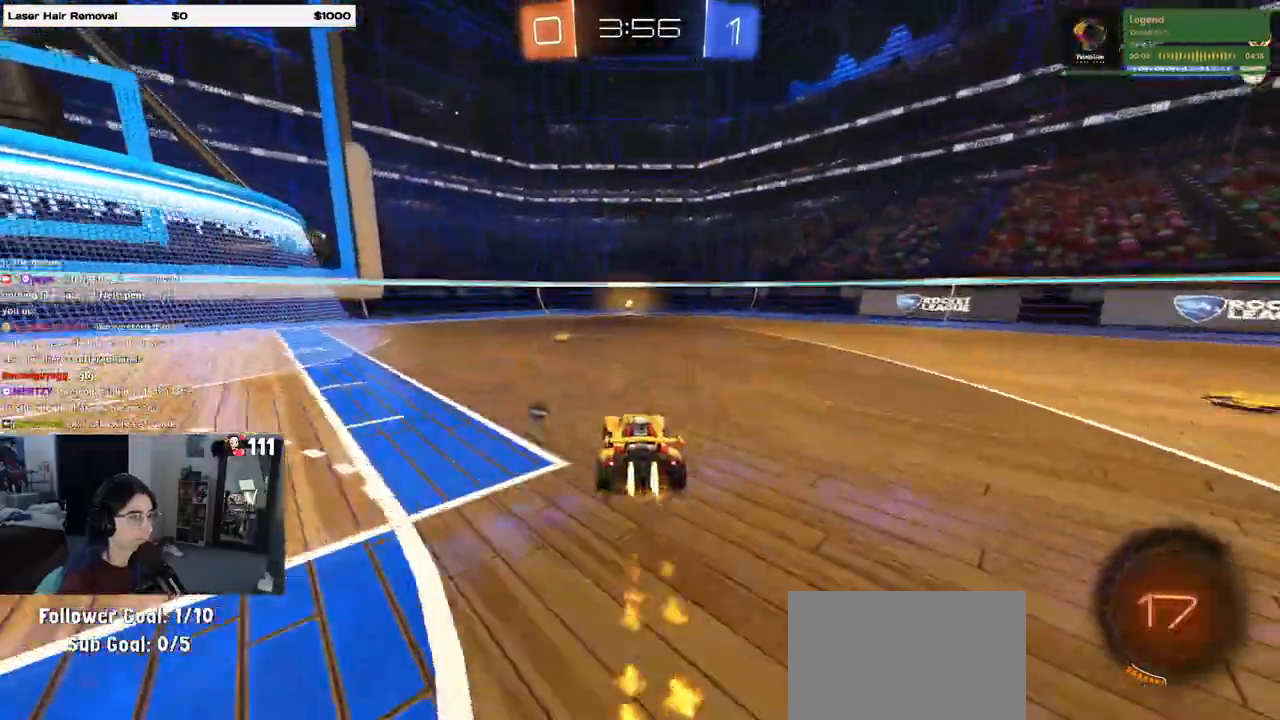
{"buttons": [], "left_stick": "center", "right_stick": "center", "events": [[133, "left_stick", "left"], [233, "TRIANGLE", "down"], [317, "left_stick", "center"], [350, "R1", "up"], [350, "TRIANGLE", "up"]]}
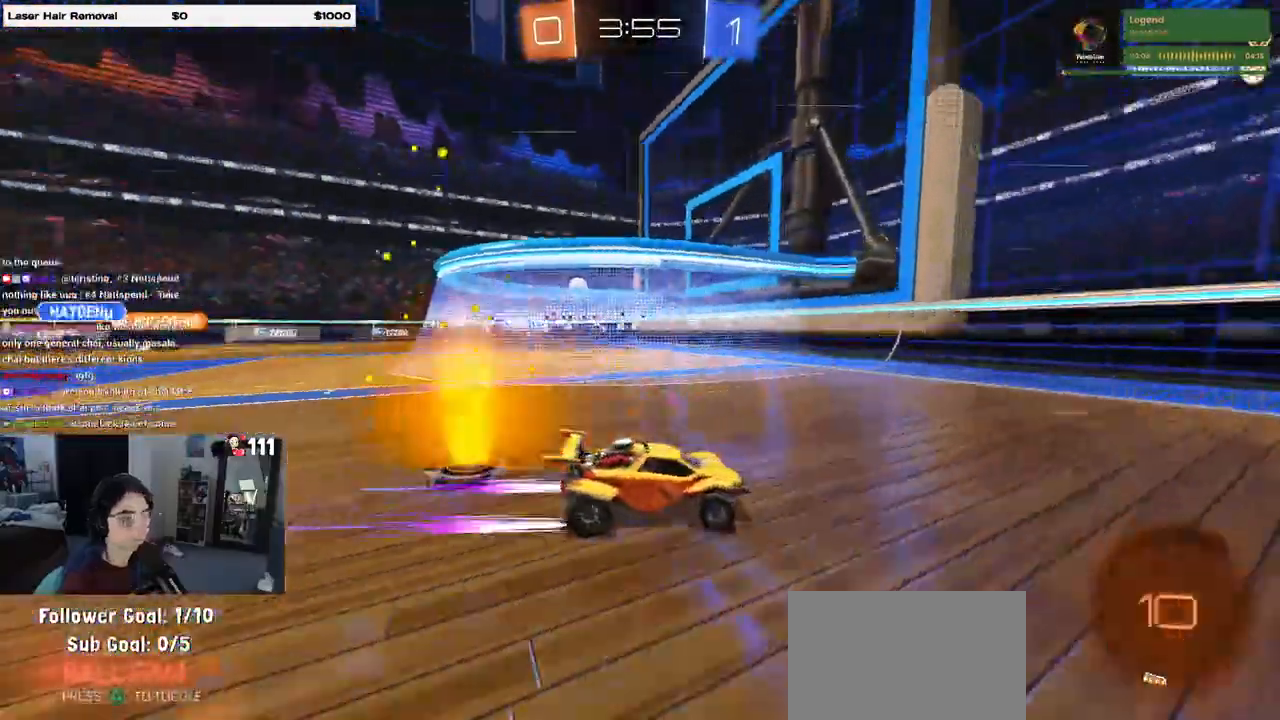
{"buttons": ["R1"], "left_stick": "right", "right_stick": "center", "events": [[83, "left_stick", "right"], [133, "SQUARE", "down"], [267, "SQUARE", "up"], [333, "R1", "down"]]}
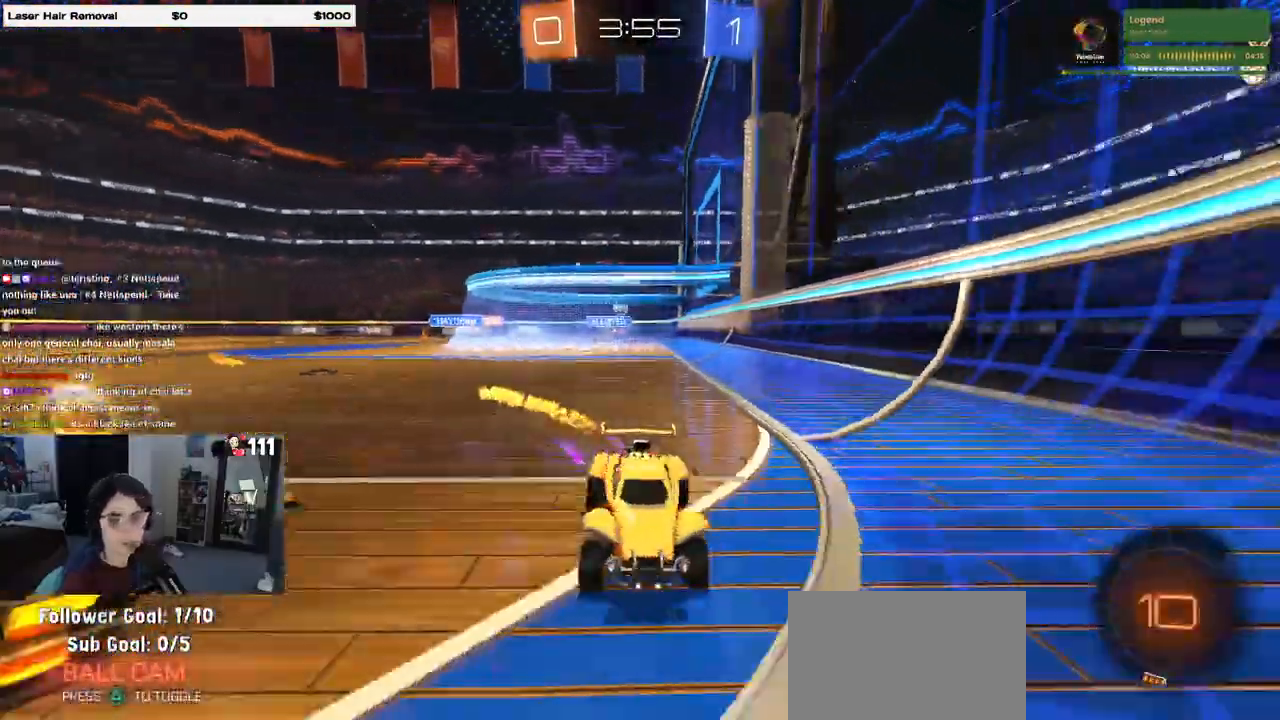
{"buttons": ["R1"], "left_stick": "right", "right_stick": "center", "events": []}
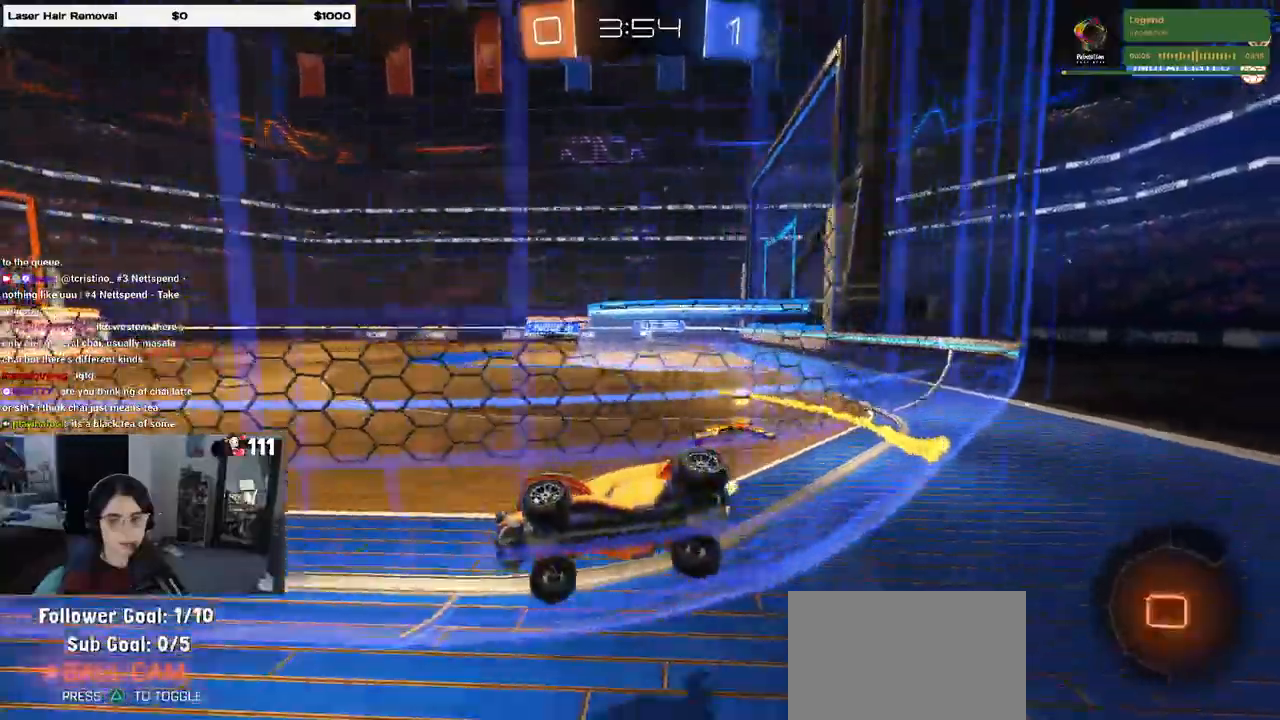
{"buttons": [], "left_stick": "center", "right_stick": "center", "events": [[50, "R1", "up"], [200, "left_stick", "center"], [233, "TRIANGLE", "down"], [333, "TRIANGLE", "up"]]}
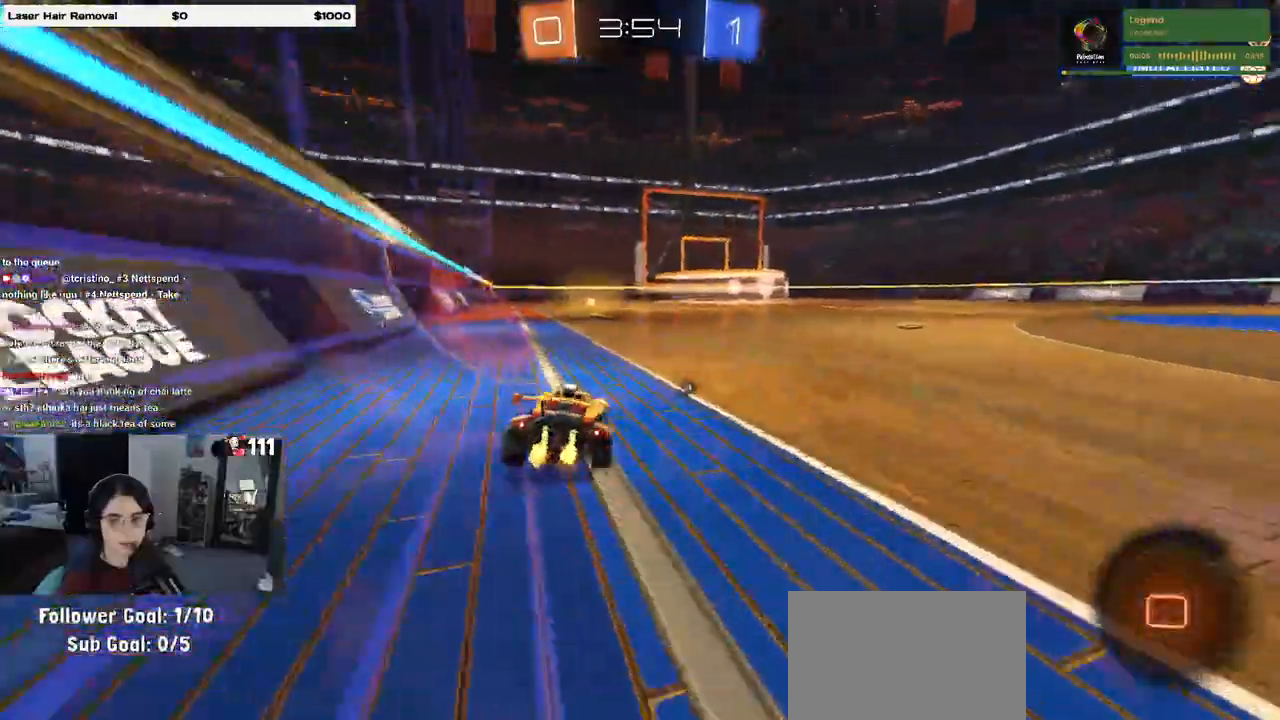
{"buttons": ["CROSS"], "left_stick": "down-left", "right_stick": "center", "events": [[283, "CROSS", "down"], [317, "left_stick", "up-left"], [350, "CROSS", "up"], [400, "CROSS", "down"], [467, "left_stick", "down-left"]]}
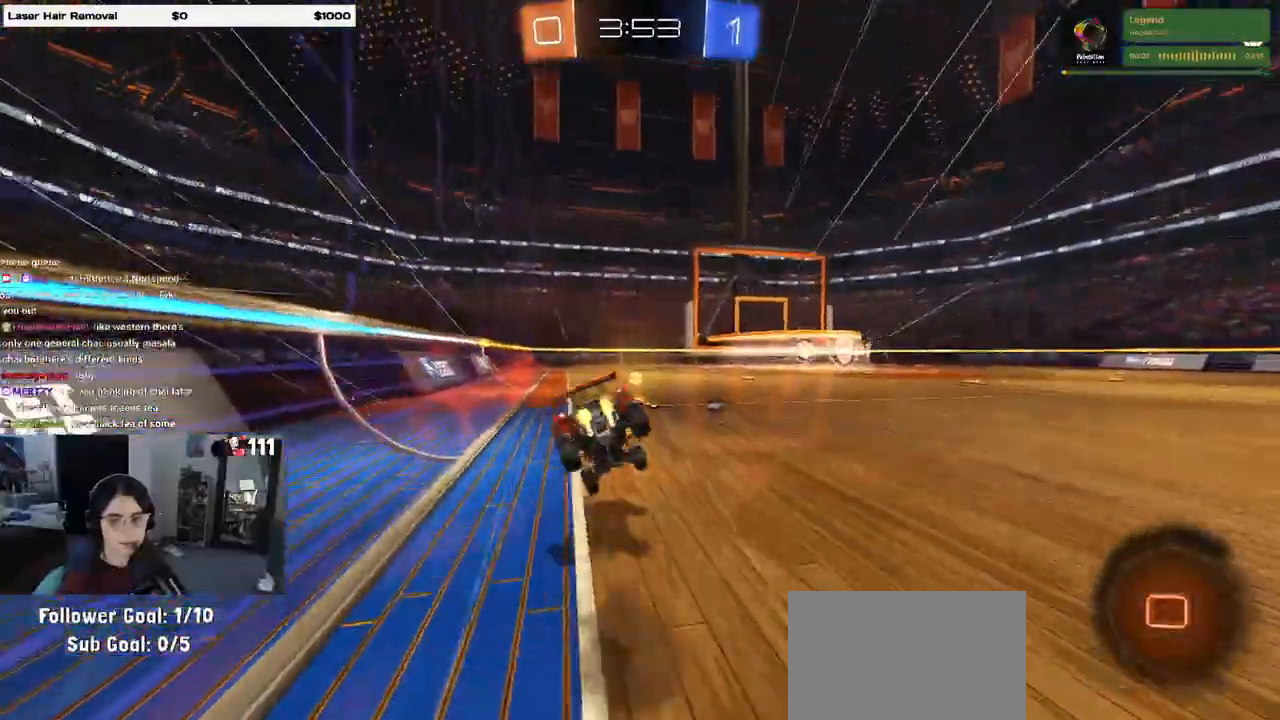
{"buttons": ["SQUARE"], "left_stick": "down-left", "right_stick": "center", "events": [[33, "CROSS", "up"], [133, "TRIANGLE", "down"], [217, "TRIANGLE", "up"], [417, "SQUARE", "down"]]}
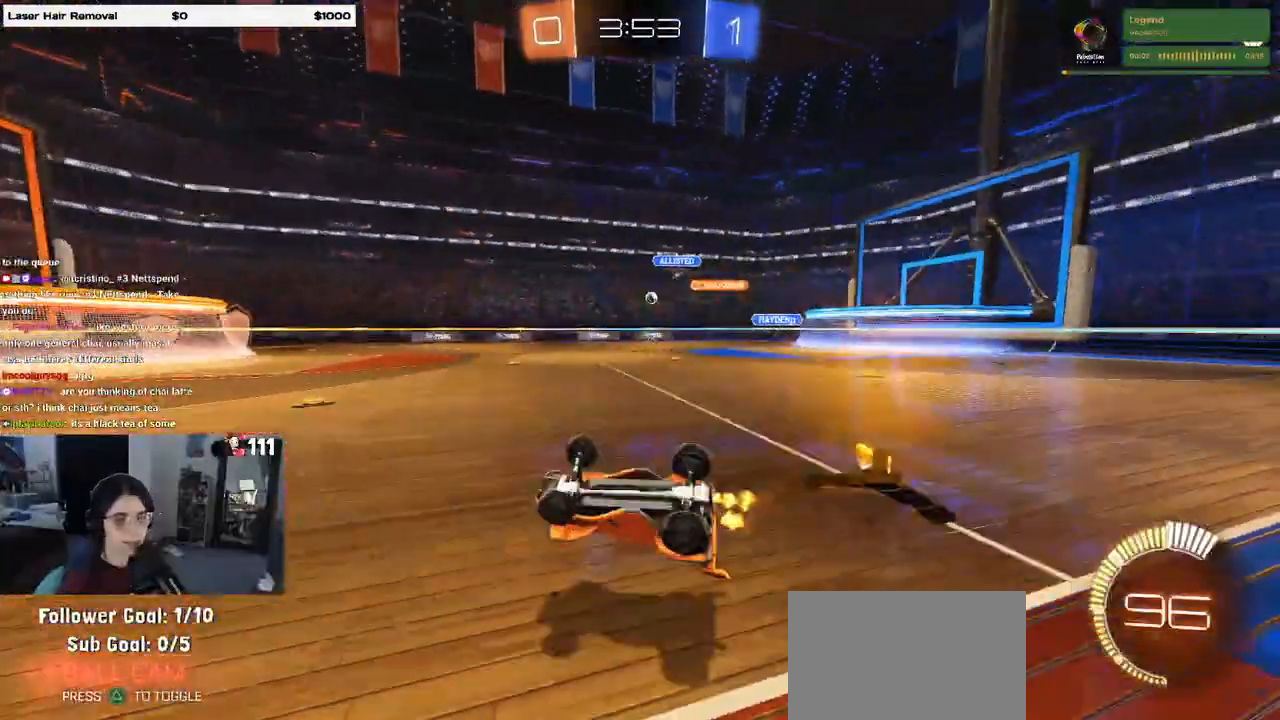
{"buttons": [], "left_stick": "right", "right_stick": "center", "events": [[317, "SQUARE", "up"], [350, "left_stick", "center"], [400, "left_stick", "right"]]}
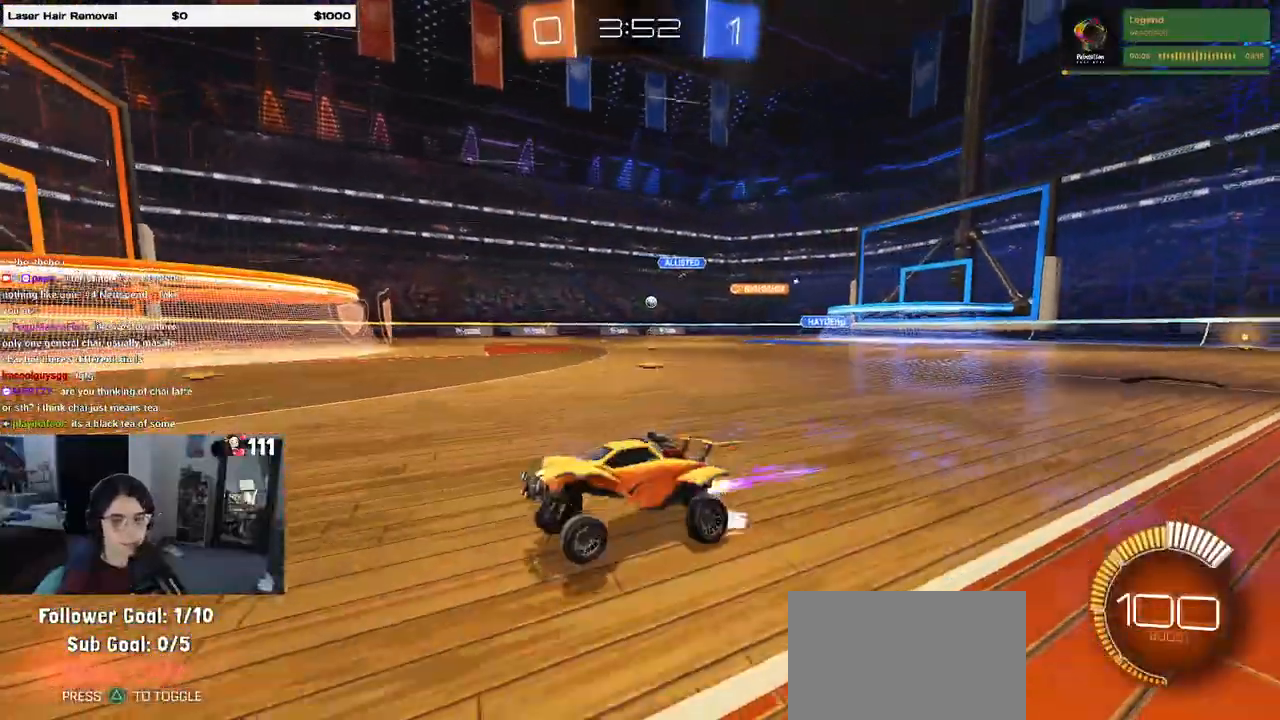
{"buttons": [], "left_stick": "center", "right_stick": "center", "events": [[417, "left_stick", "center"]]}
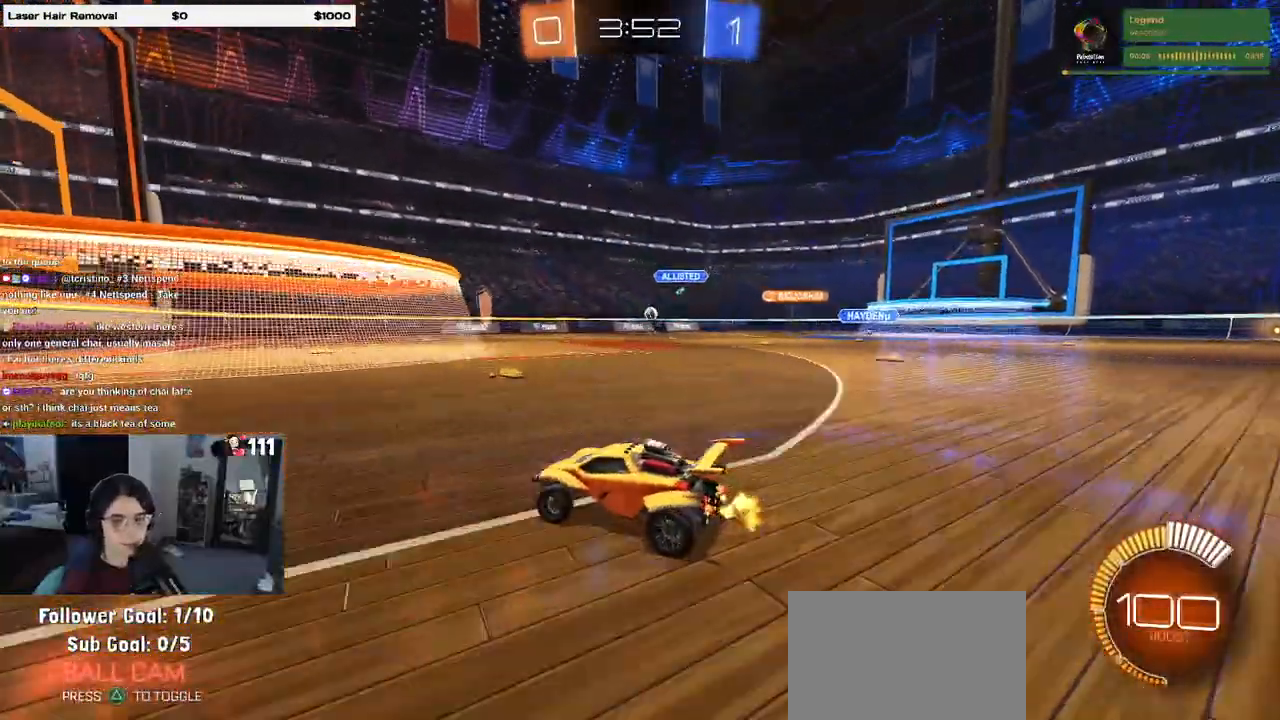
{"buttons": ["L2"], "left_stick": "center", "right_stick": "center", "events": [[300, "left_stick", "right"], [450, "L2", "down"], [483, "left_stick", "center"]]}
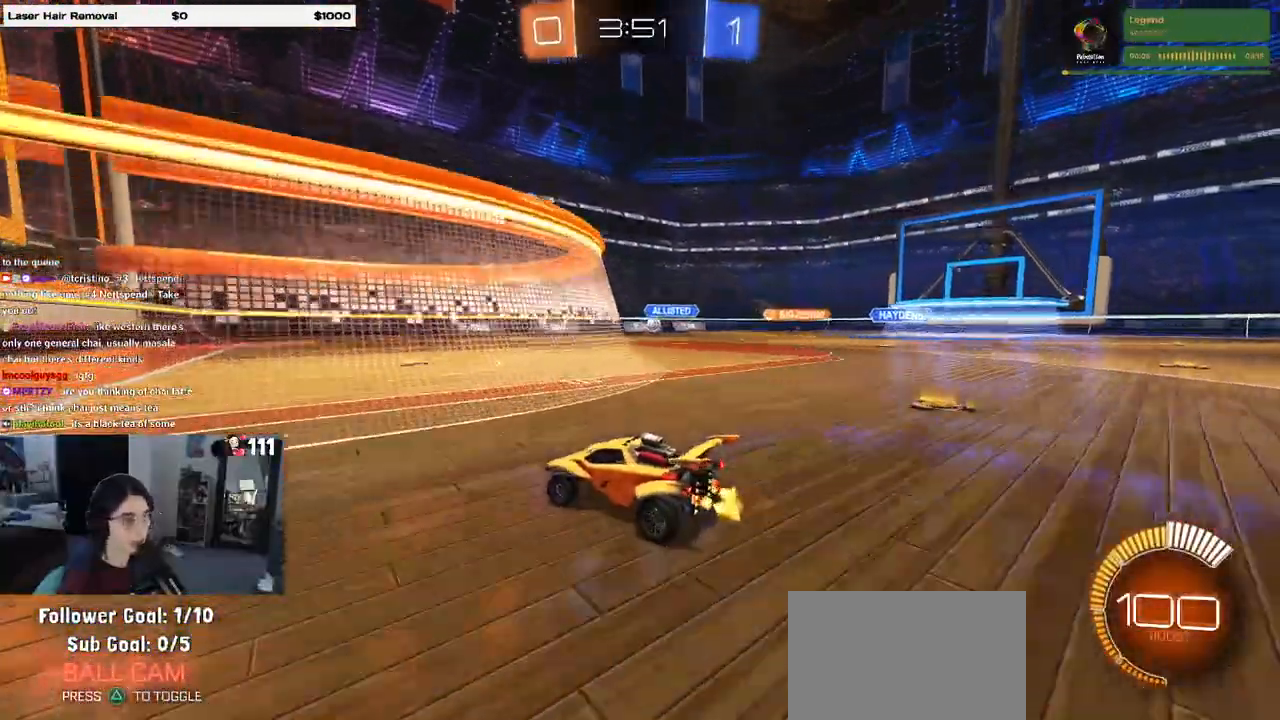
{"buttons": [], "left_stick": "right", "right_stick": "center", "events": [[117, "L2", "up"], [200, "left_stick", "right"], [300, "left_stick", "center"], [483, "left_stick", "right"]]}
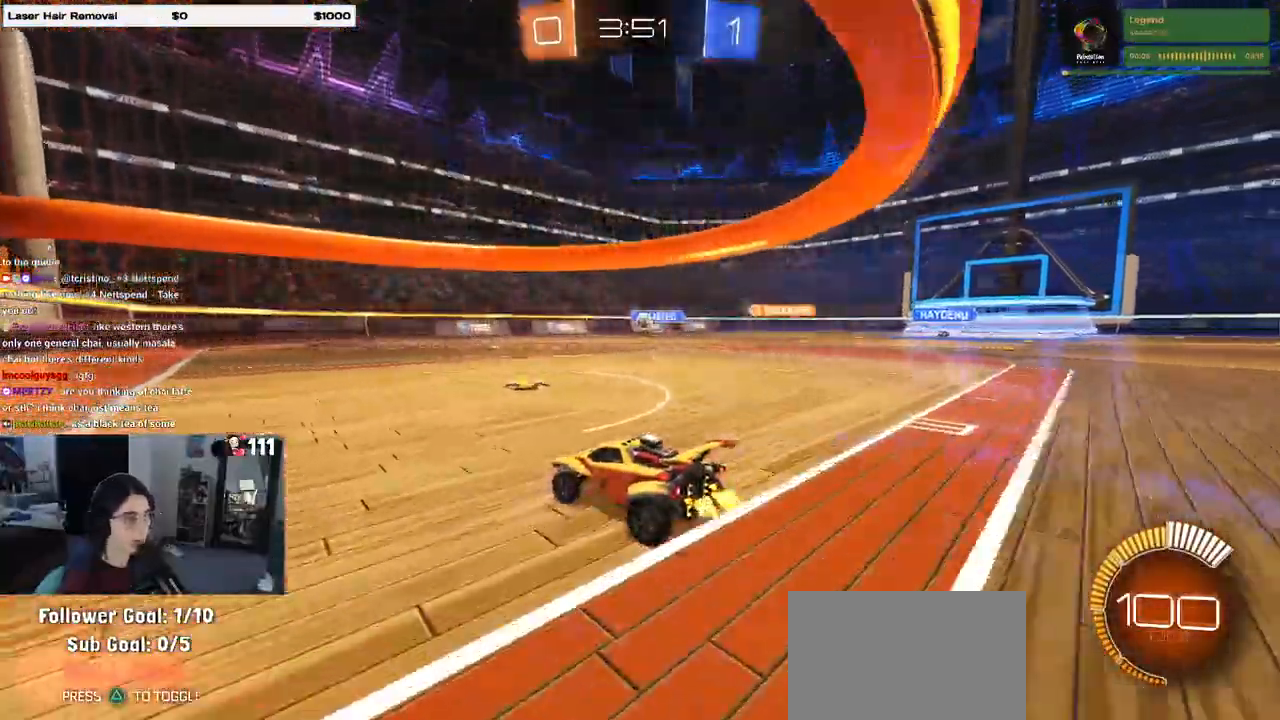
{"buttons": [], "left_stick": "left", "right_stick": "center", "events": [[133, "left_stick", "center"], [233, "left_stick", "left"]]}
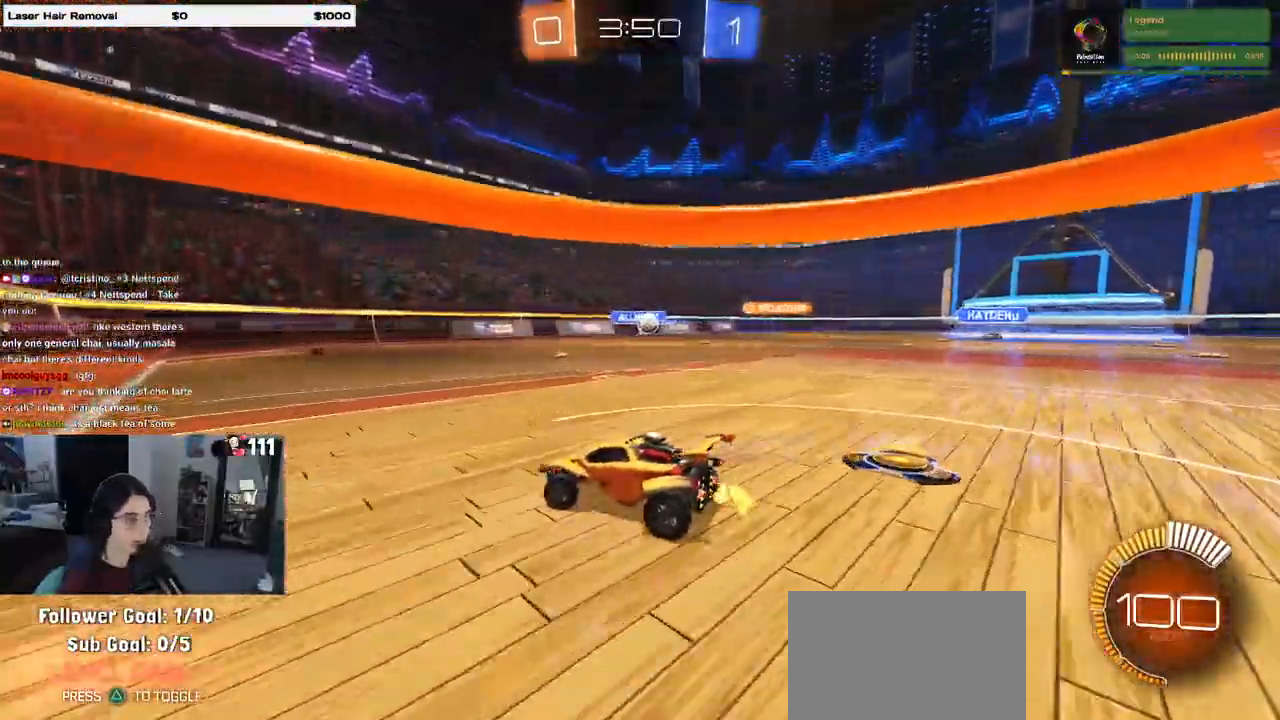
{"buttons": [], "left_stick": "left", "right_stick": "center", "events": [[233, "SQUARE", "down"], [367, "SQUARE", "up"]]}
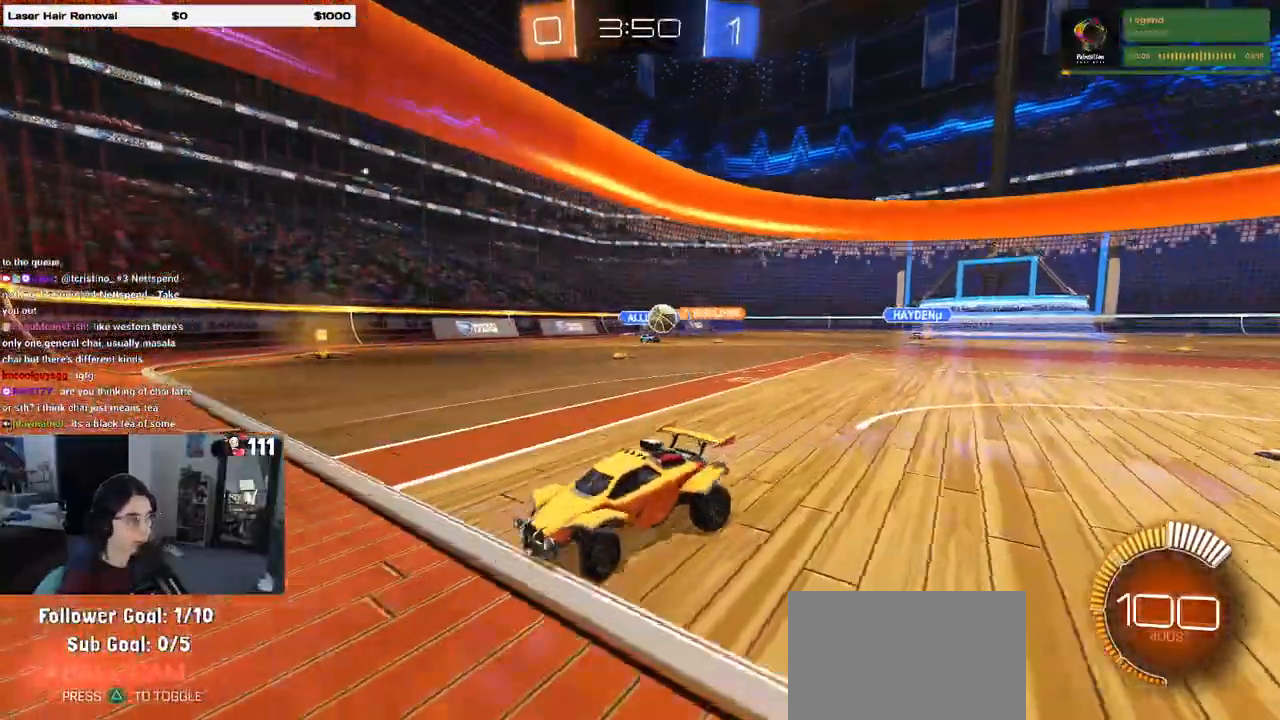
{"buttons": [], "left_stick": "left", "right_stick": "center", "events": [[200, "SQUARE", "down"], [317, "SQUARE", "up"]]}
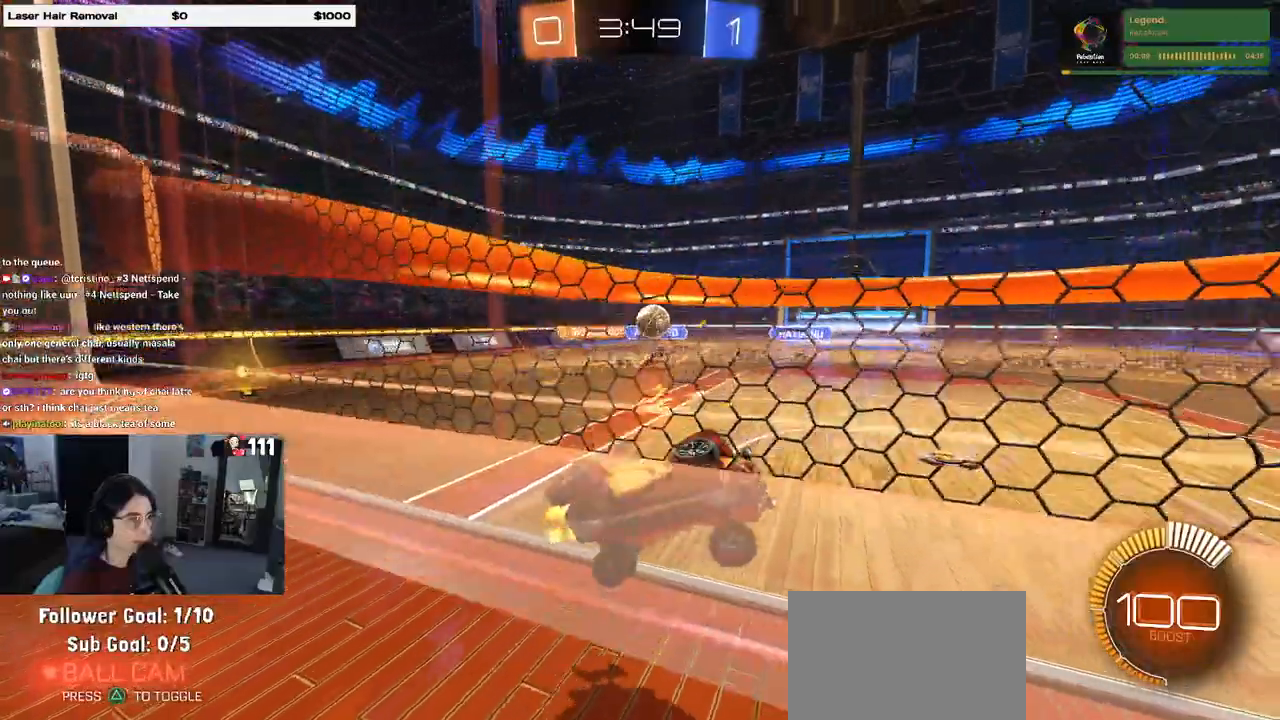
{"buttons": [], "left_stick": "right", "right_stick": "center", "events": [[50, "left_stick", "center"], [100, "L2", "down"], [117, "left_stick", "right"], [183, "L2", "up"], [250, "left_stick", "center"], [400, "left_stick", "right"]]}
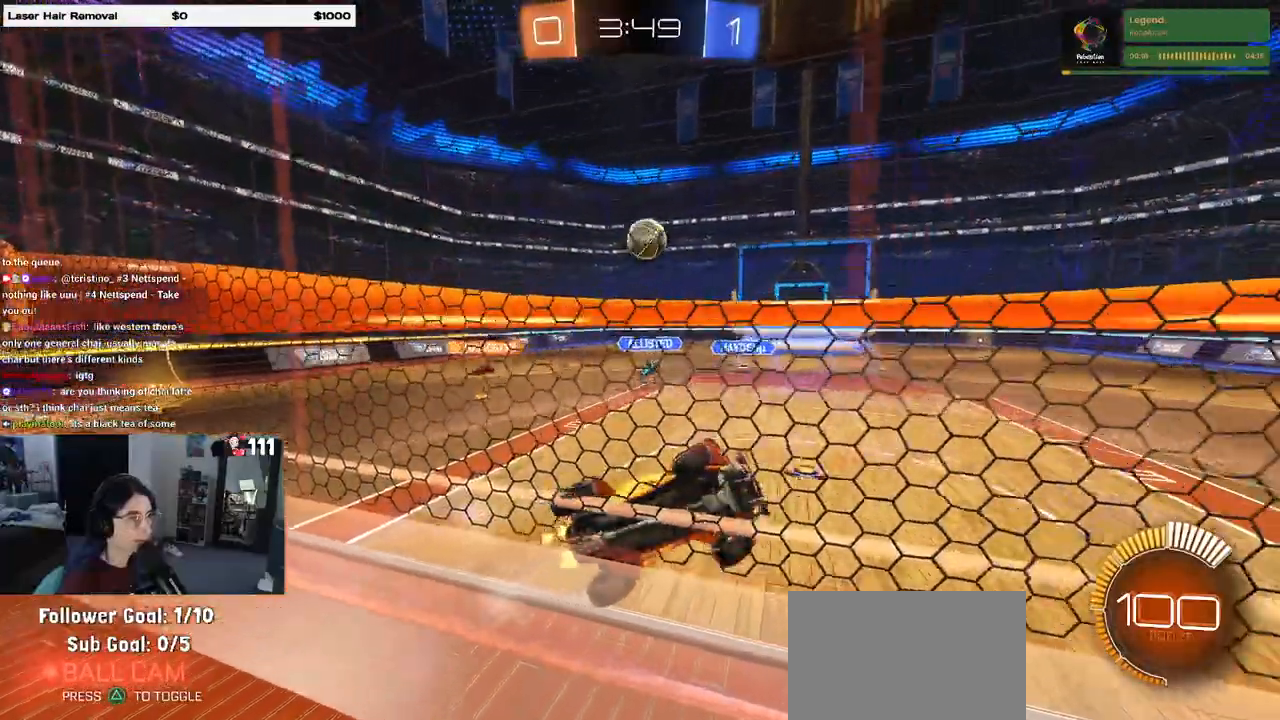
{"buttons": ["L1", "R1"], "left_stick": "right", "right_stick": "center", "events": [[233, "CROSS", "down"], [250, "left_stick", "center"], [267, "L1", "down"], [317, "left_stick", "down-left"], [417, "R1", "down"], [417, "left_stick", "right"], [433, "CROSS", "up"]]}
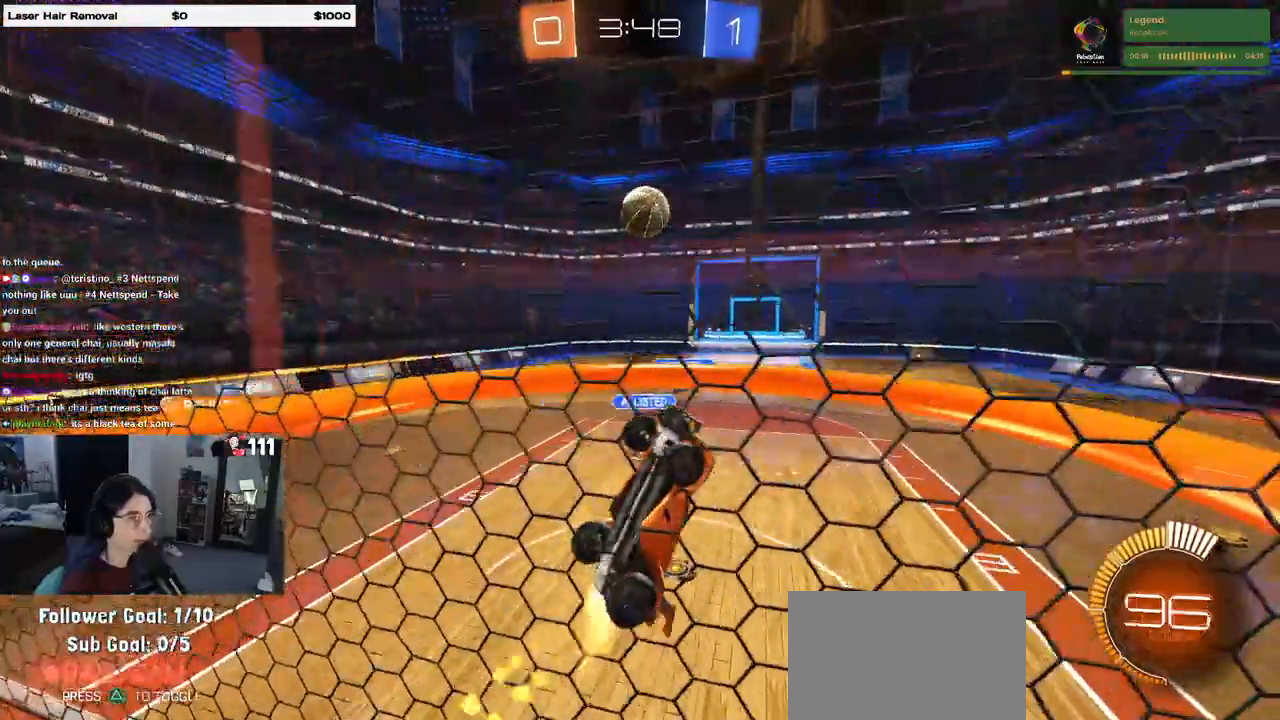
{"buttons": ["R1"], "left_stick": "center", "right_stick": "center", "events": [[83, "left_stick", "center"], [150, "left_stick", "up-left"], [417, "left_stick", "center"], [450, "L1", "up"]]}
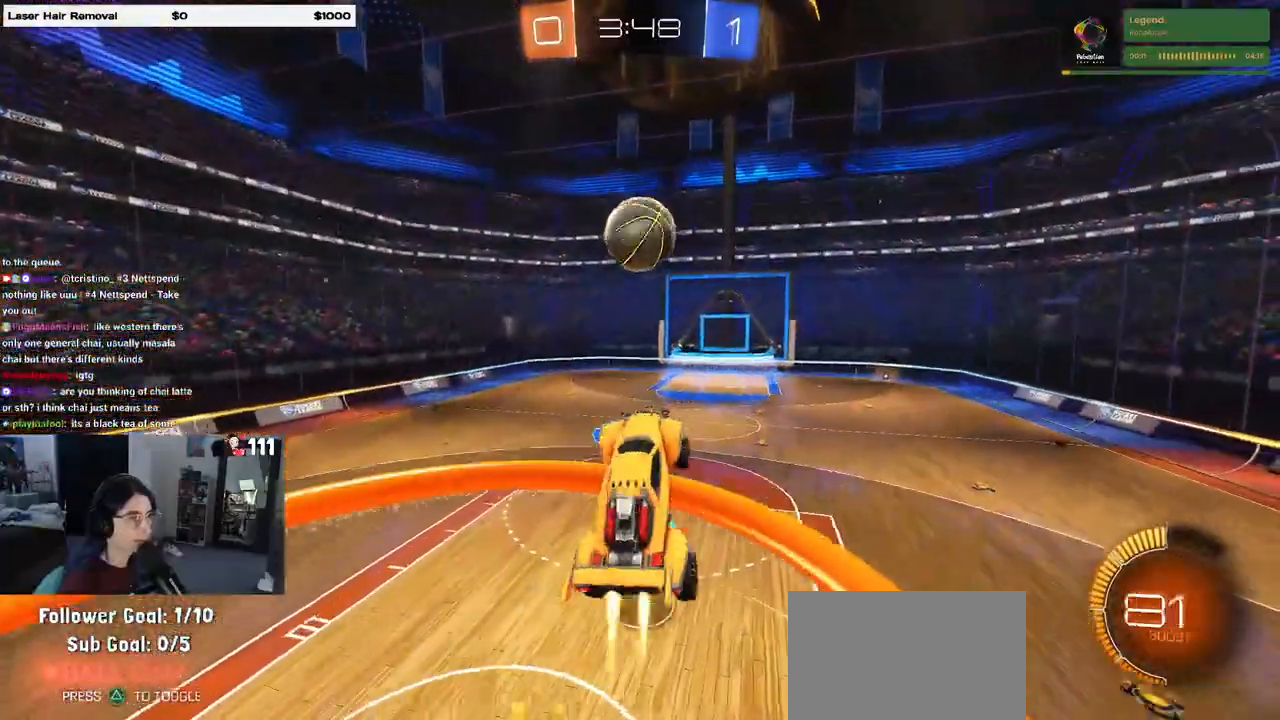
{"buttons": ["R1"], "left_stick": "down", "right_stick": "center", "events": [[300, "left_stick", "up"], [367, "CROSS", "down"], [467, "left_stick", "down"], [500, "CROSS", "up"]]}
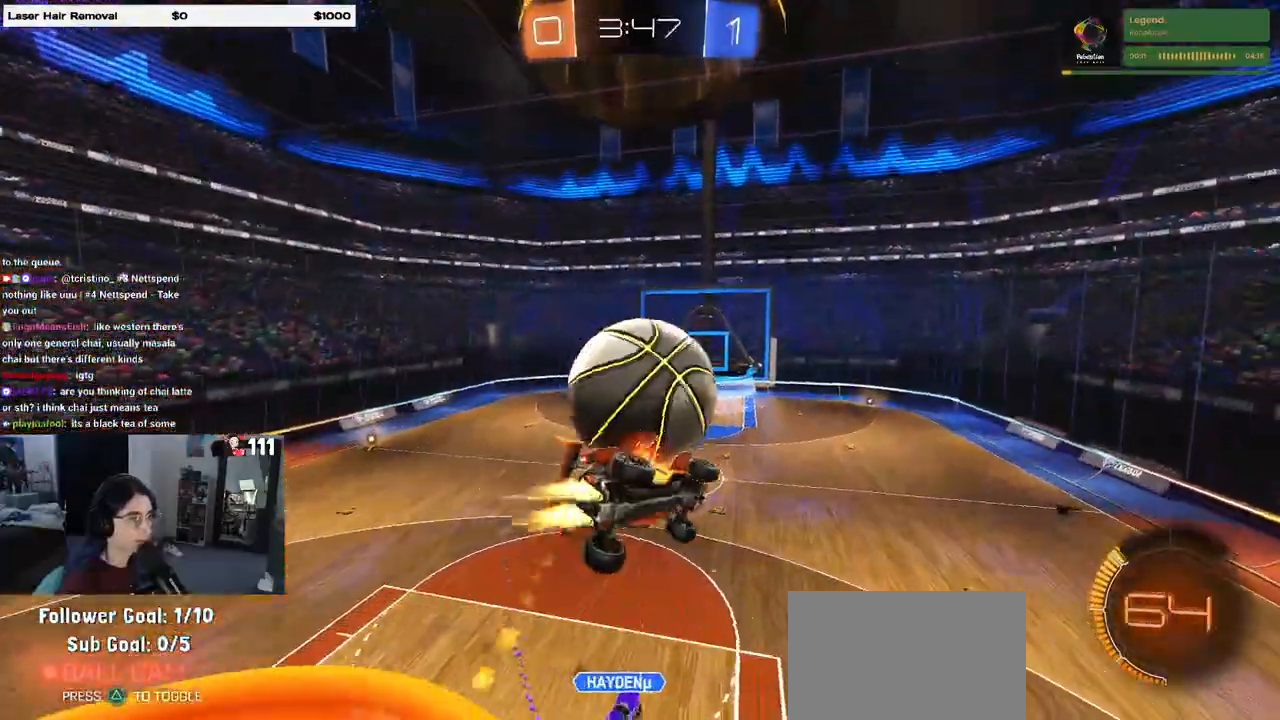
{"buttons": ["R1"], "left_stick": "down-right", "right_stick": "center", "events": [[450, "left_stick", "down-right"]]}
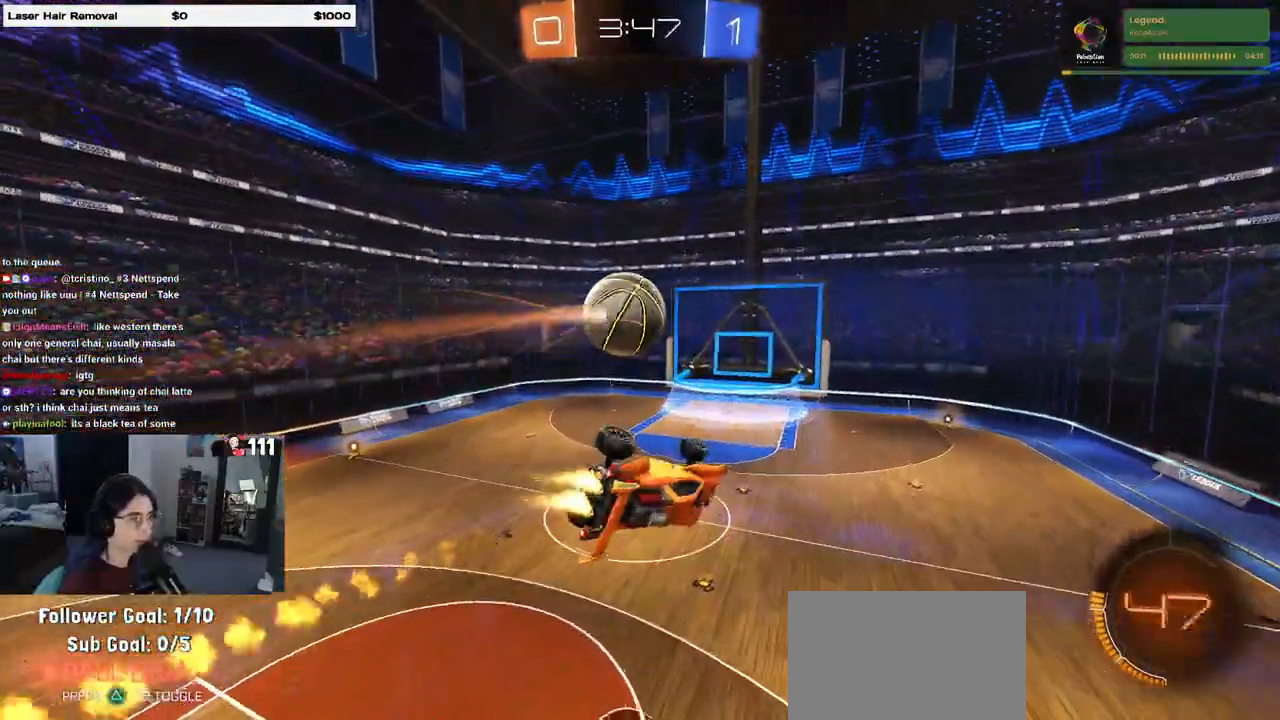
{"buttons": ["SQUARE"], "left_stick": "down-left", "right_stick": "center", "events": [[33, "left_stick", "right"], [183, "left_stick", "center"], [200, "R1", "up"], [250, "left_stick", "left"], [267, "SQUARE", "down"], [417, "left_stick", "down-left"]]}
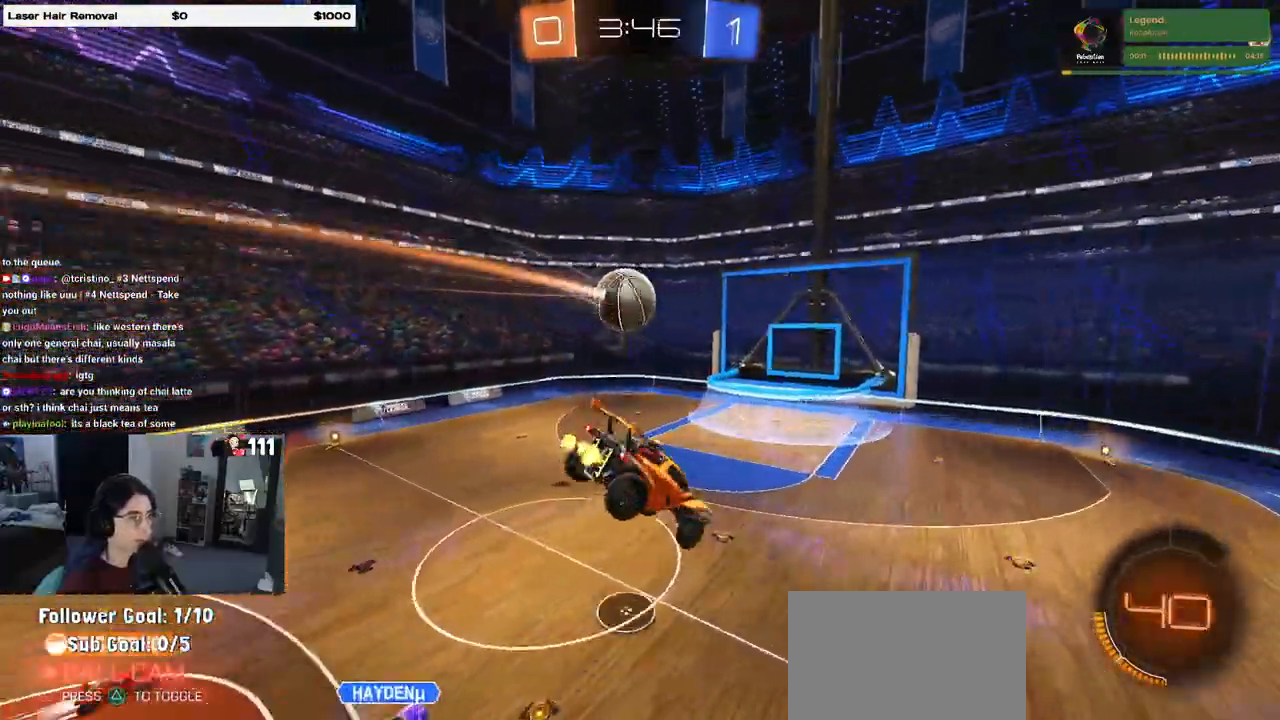
{"buttons": [], "left_stick": "center", "right_stick": "center", "events": [[67, "SQUARE", "up"], [67, "left_stick", "center"]]}
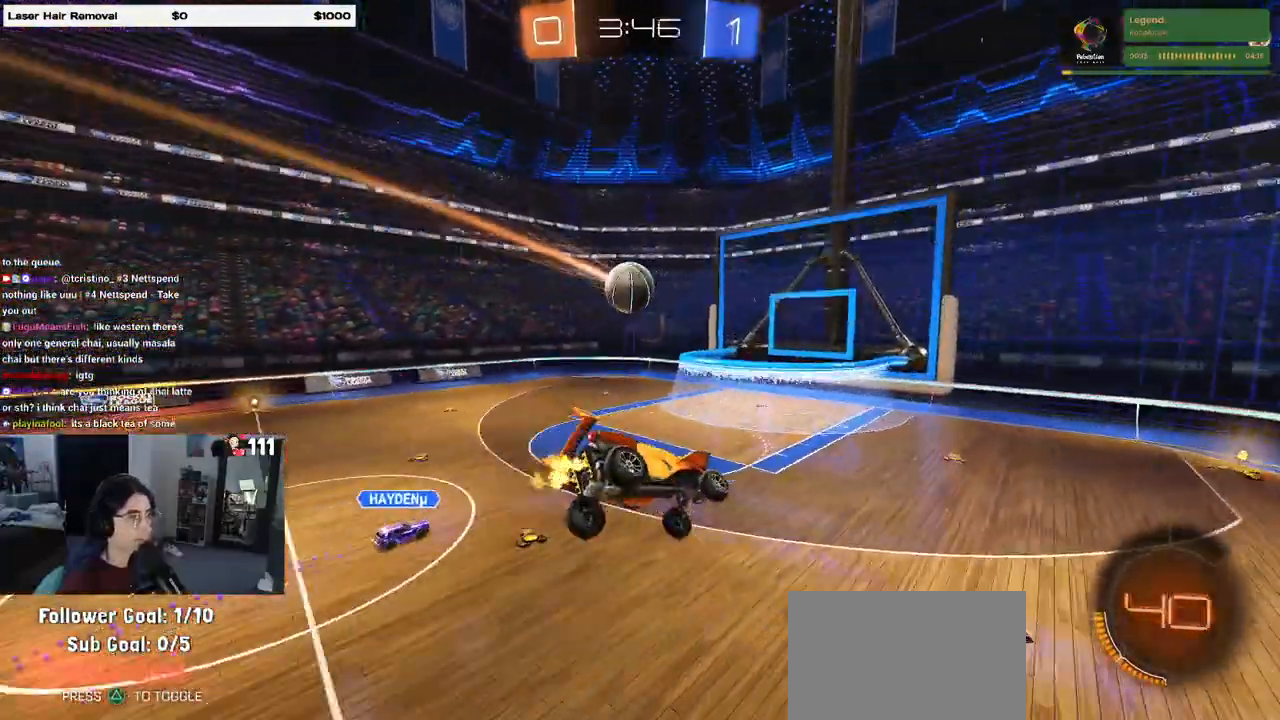
{"buttons": [], "left_stick": "center", "right_stick": "center", "events": [[83, "left_stick", "down-right"], [100, "SQUARE", "down"], [217, "SQUARE", "up"], [250, "left_stick", "center"], [417, "left_stick", "down-right"], [500, "left_stick", "center"]]}
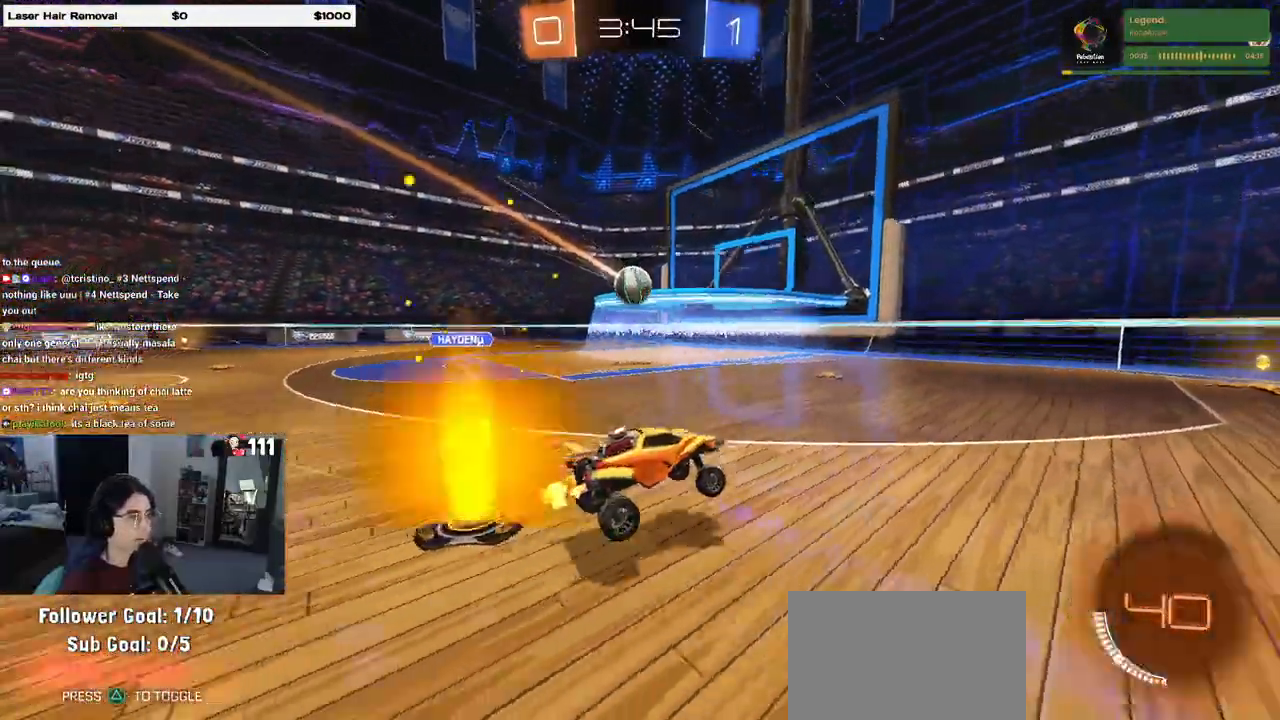
{"buttons": [], "left_stick": "center", "right_stick": "center", "events": []}
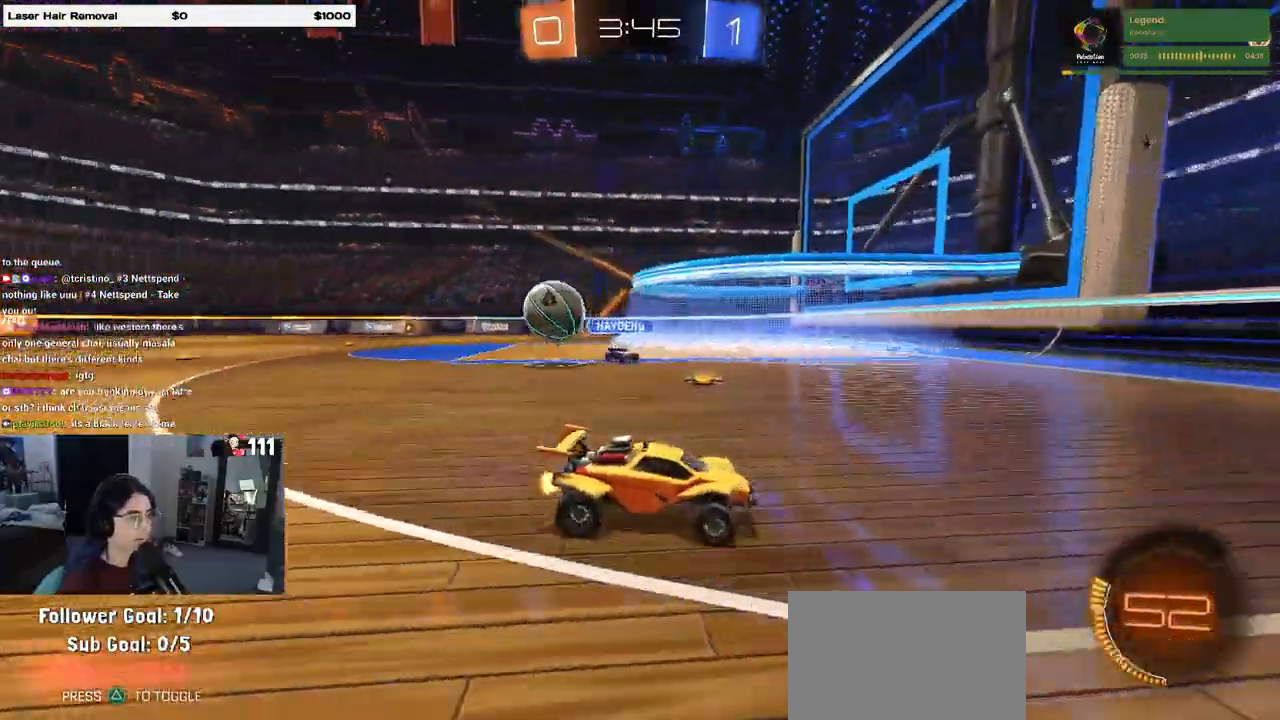
{"buttons": [], "left_stick": "down-right", "right_stick": "center", "events": [[100, "SQUARE", "down"], [133, "left_stick", "down-right"], [250, "SQUARE", "up"]]}
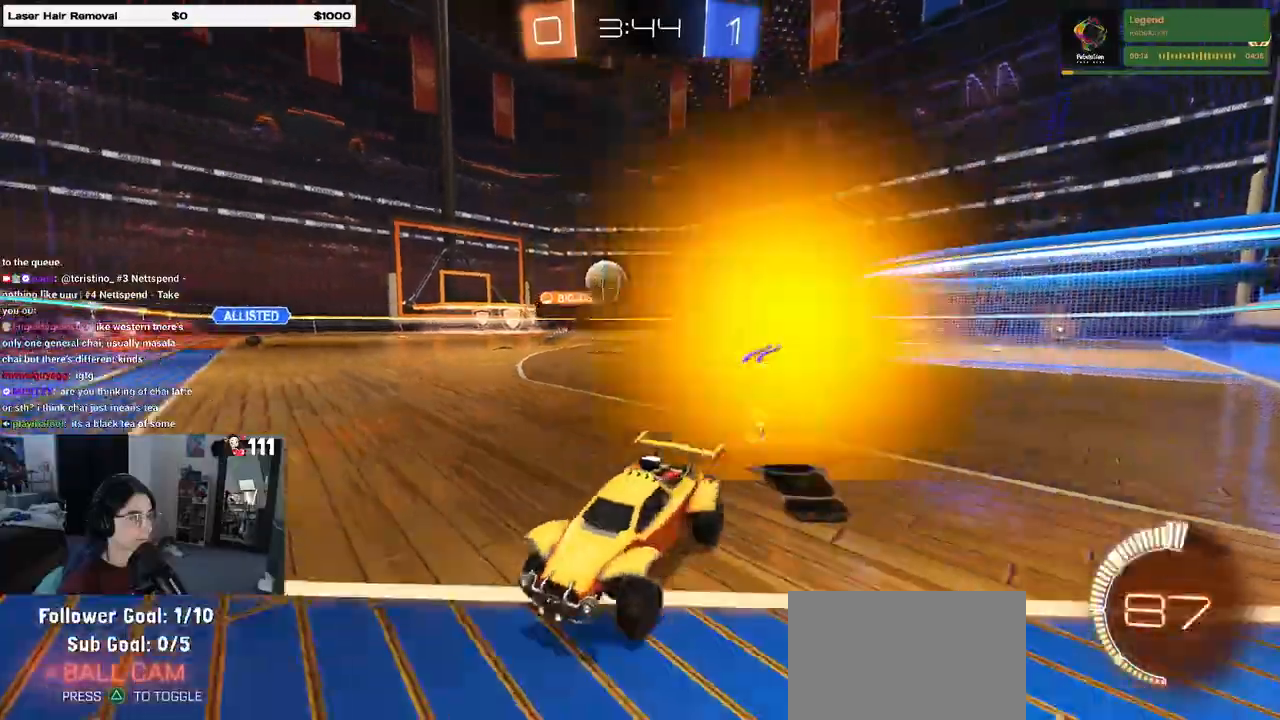
{"buttons": [], "left_stick": "right", "right_stick": "center", "events": [[417, "left_stick", "right"]]}
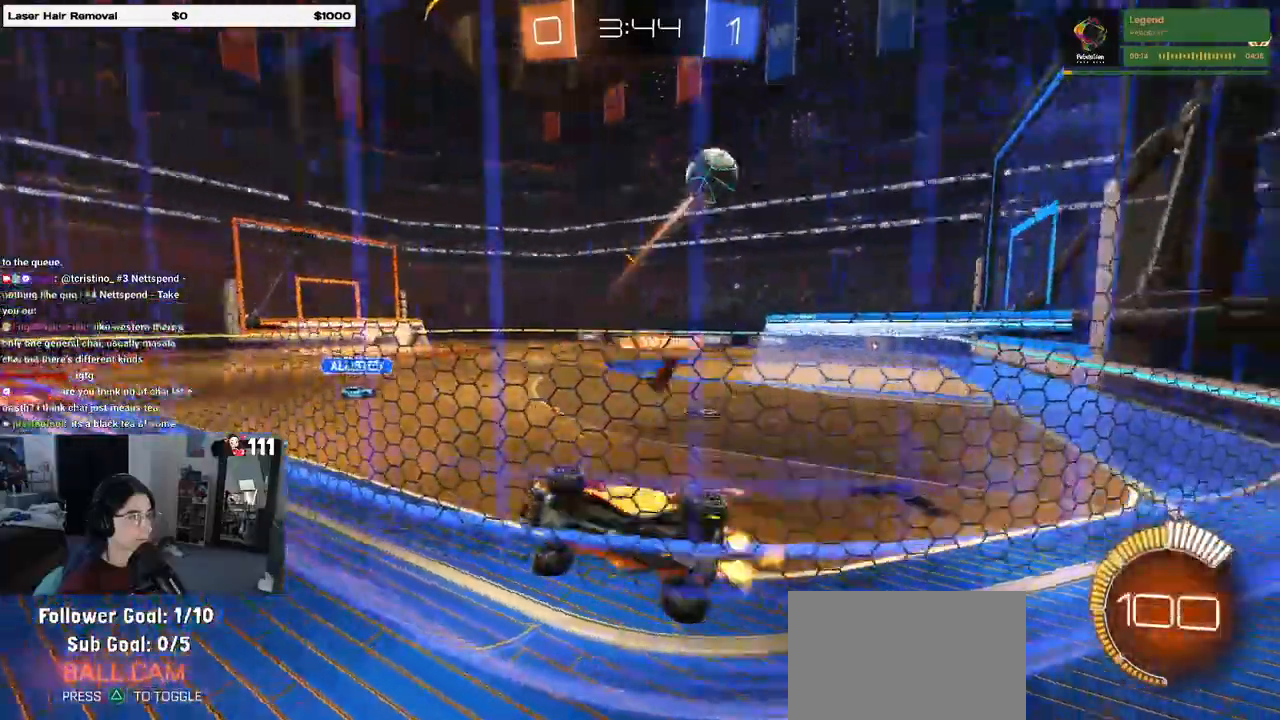
{"buttons": [], "left_stick": "left", "right_stick": "center", "events": [[117, "SQUARE", "down"], [233, "SQUARE", "up"], [300, "left_stick", "center"], [350, "left_stick", "left"]]}
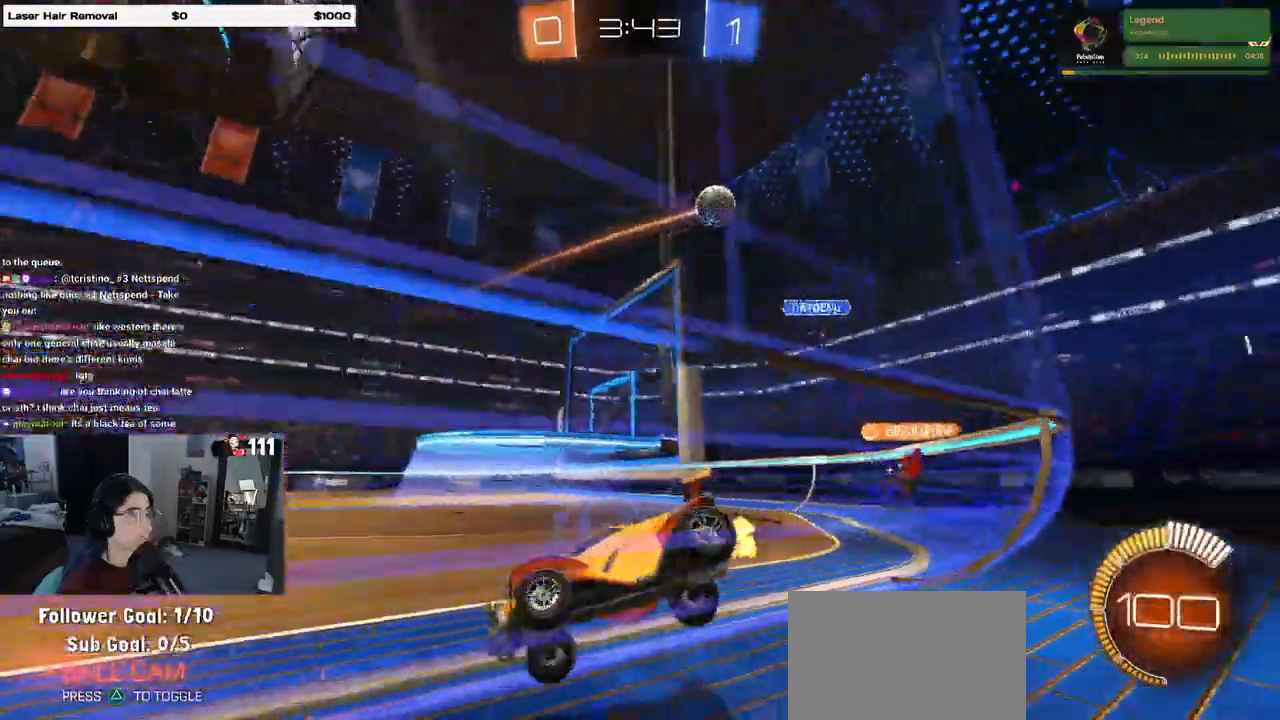
{"buttons": [], "left_stick": "left", "right_stick": "center"}
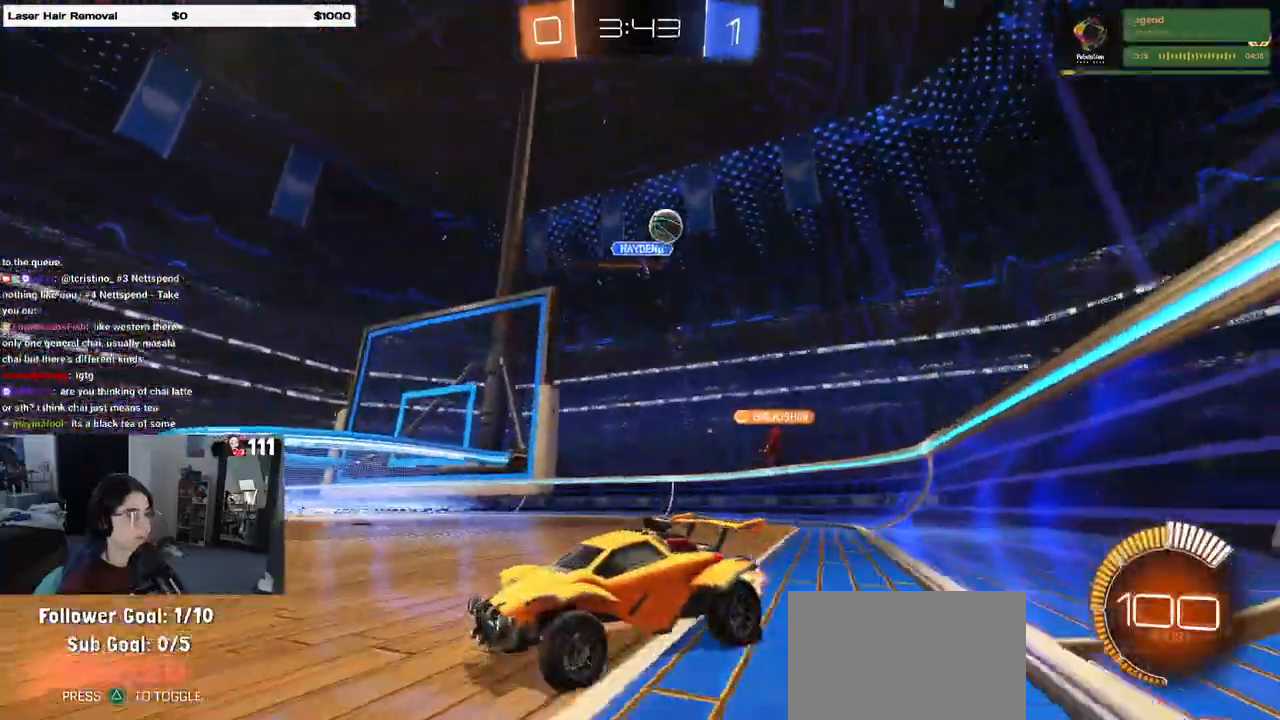
{"buttons": [], "left_stick": "left", "right_stick": "center", "events": [[217, "SQUARE", "down"], [483, "SQUARE", "up"]]}
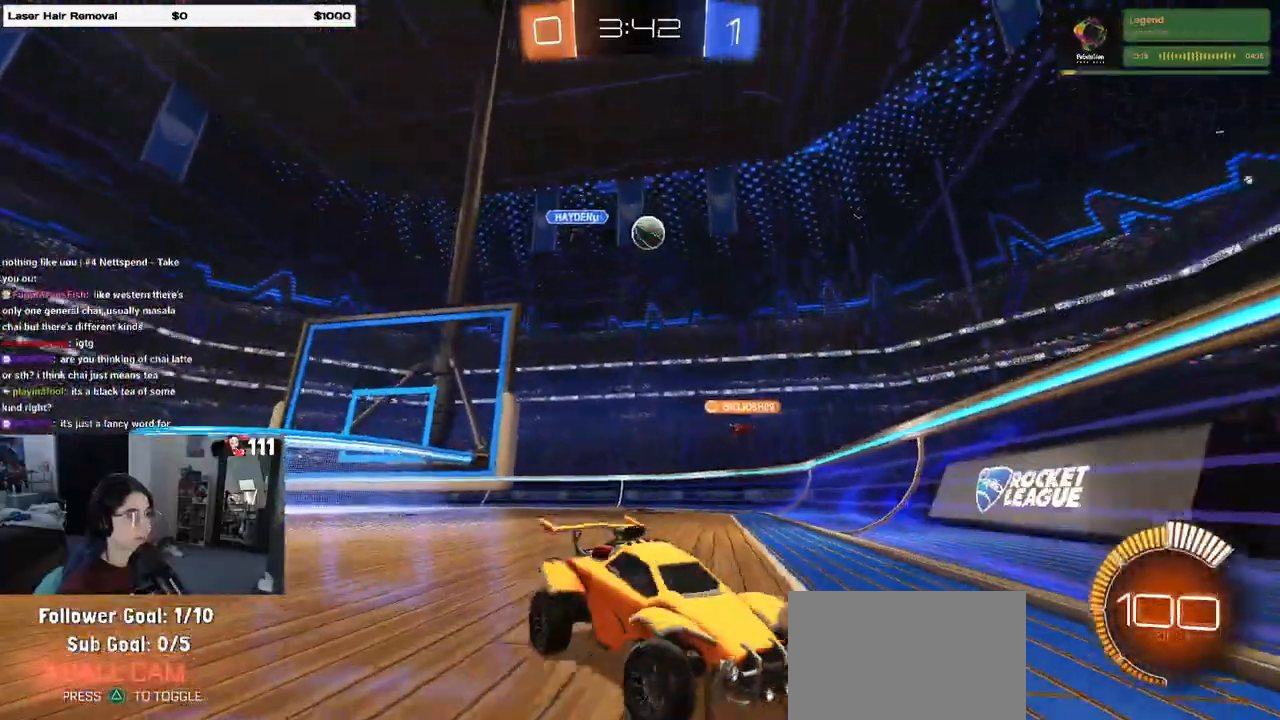
{"buttons": [], "left_stick": "center", "right_stick": "center", "events": [[300, "left_stick", "center"]]}